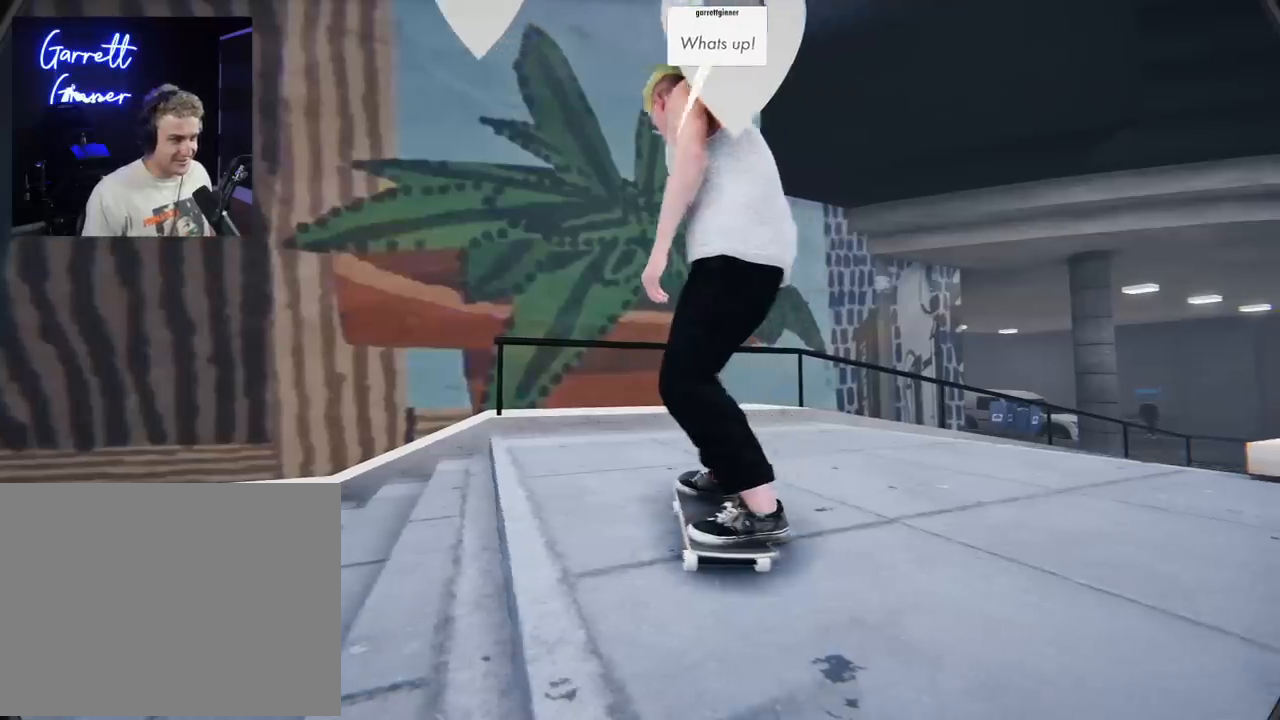
Gameplay with a controller (Xbox layout); each line is a JSON object with the inputs held at the frame after it. "events" lists button and stick changes between this image and that frame as [ms after this image, input, new state], when the widget could be followed in between. Not read: L3 R3.
{"buttons": ["L2", "DPAD_RIGHT"], "left_stick": "center", "right_stick": "center", "events": [[267, "L2", "down"]]}
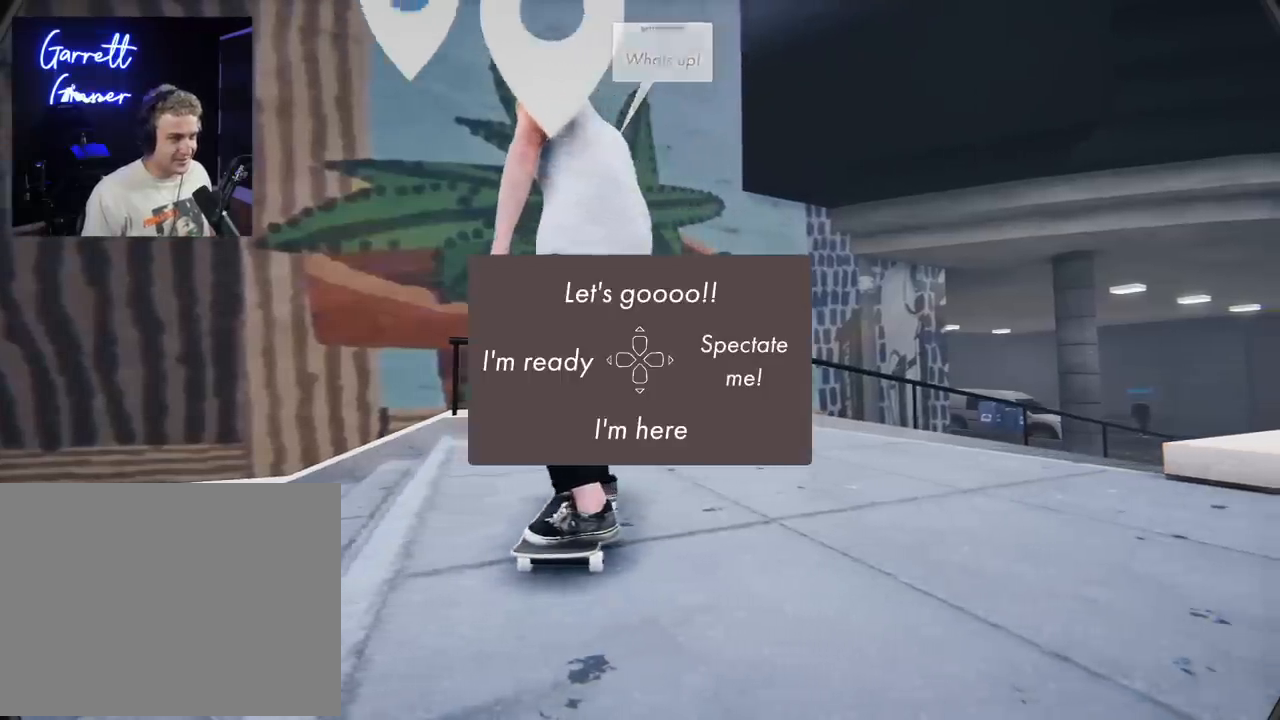
{"buttons": ["DPAD_RIGHT"], "left_stick": "center", "right_stick": "center", "events": [[67, "L2", "up"]]}
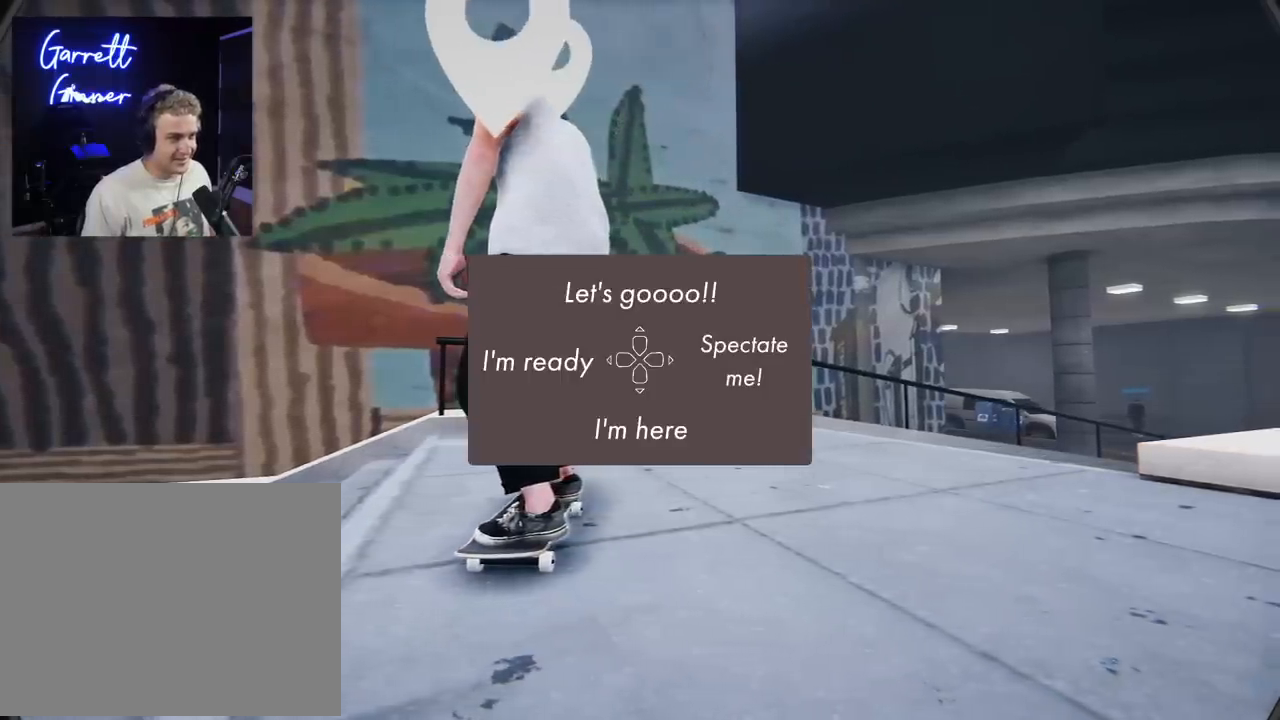
{"buttons": [], "left_stick": "center", "right_stick": "center", "events": [[100, "DPAD_RIGHT", "up"]]}
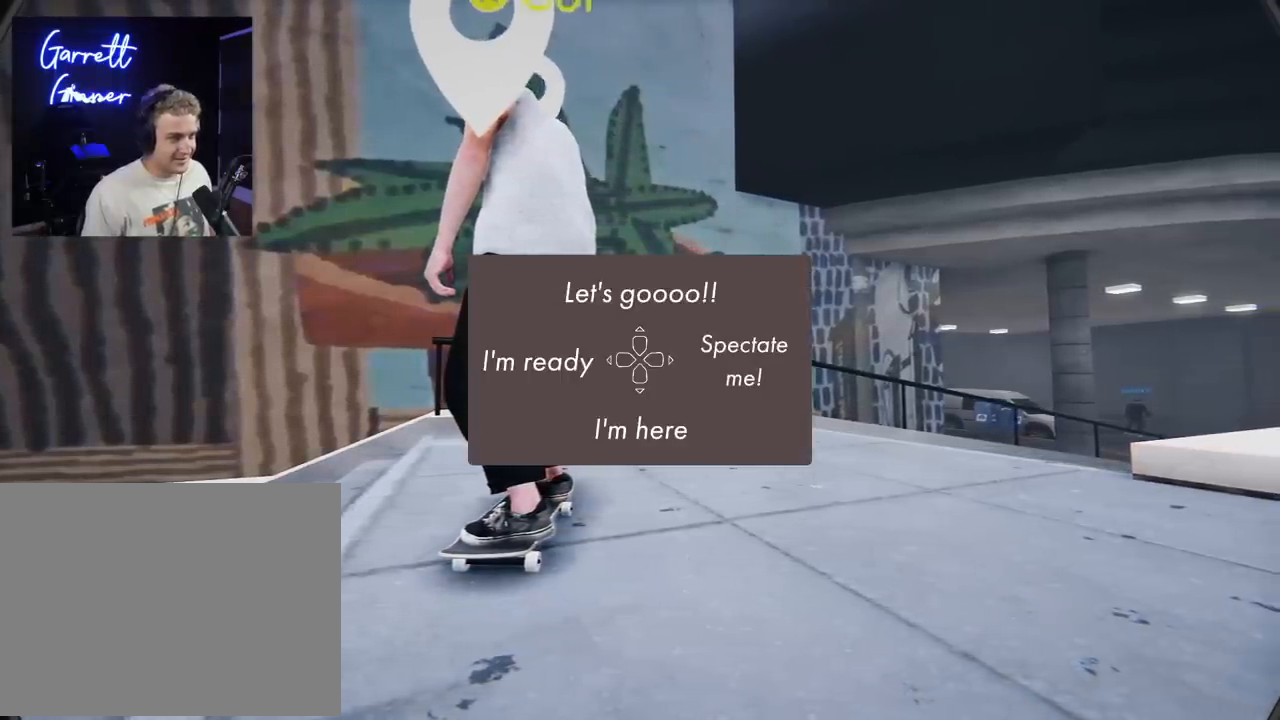
{"buttons": [], "left_stick": "center", "right_stick": "center", "events": [[67, "DPAD_LEFT", "down"], [200, "DPAD_LEFT", "up"]]}
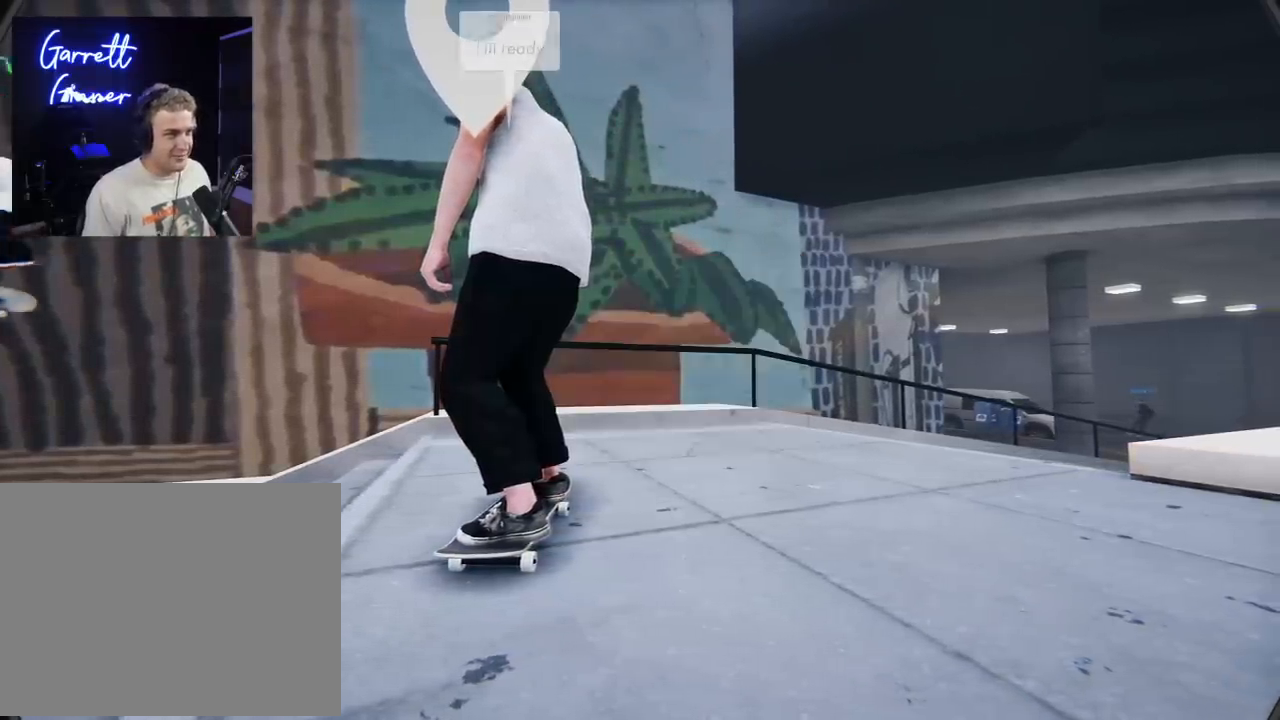
{"buttons": [], "left_stick": "center", "right_stick": "center", "events": []}
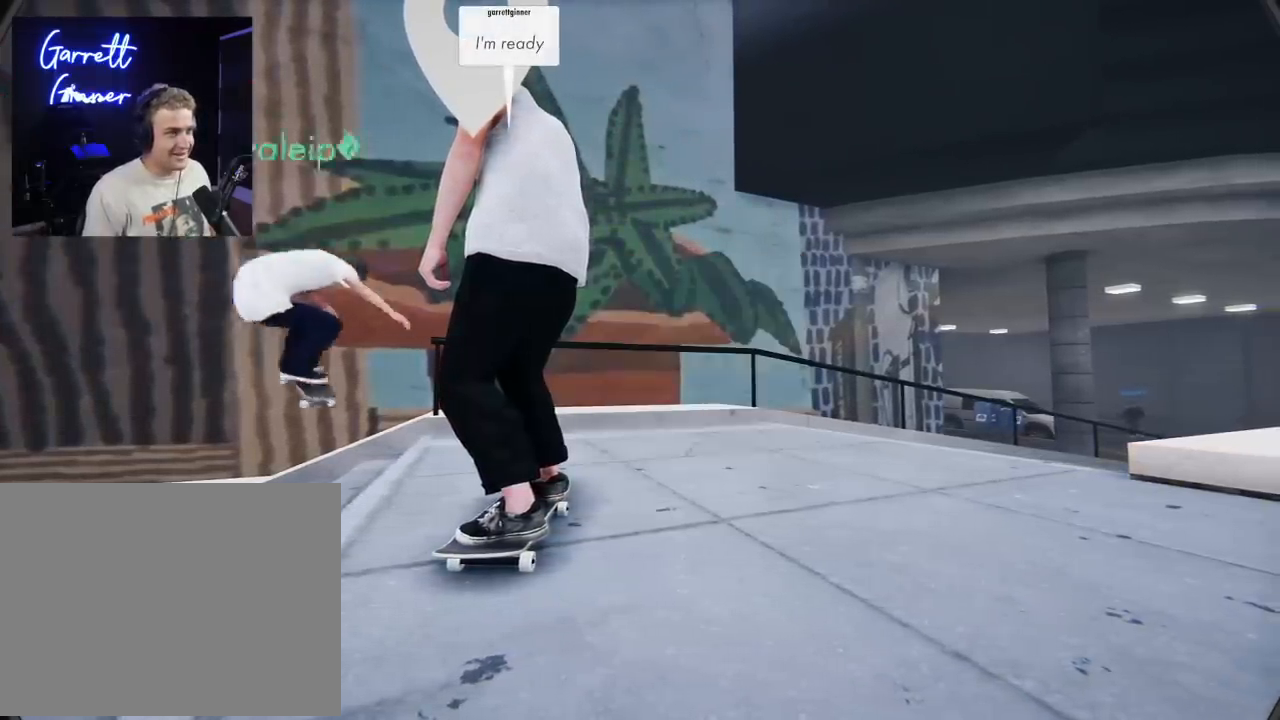
{"buttons": [], "left_stick": "center", "right_stick": "center", "events": []}
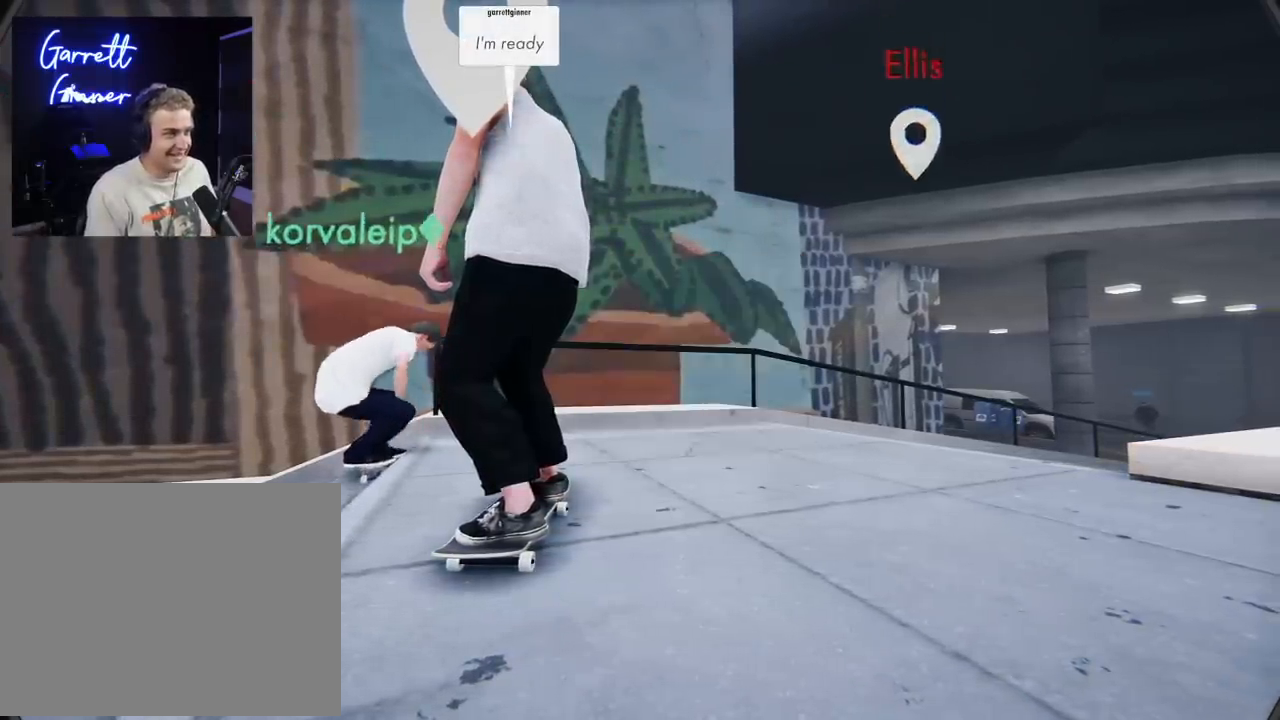
{"buttons": [], "left_stick": "center", "right_stick": "center", "events": []}
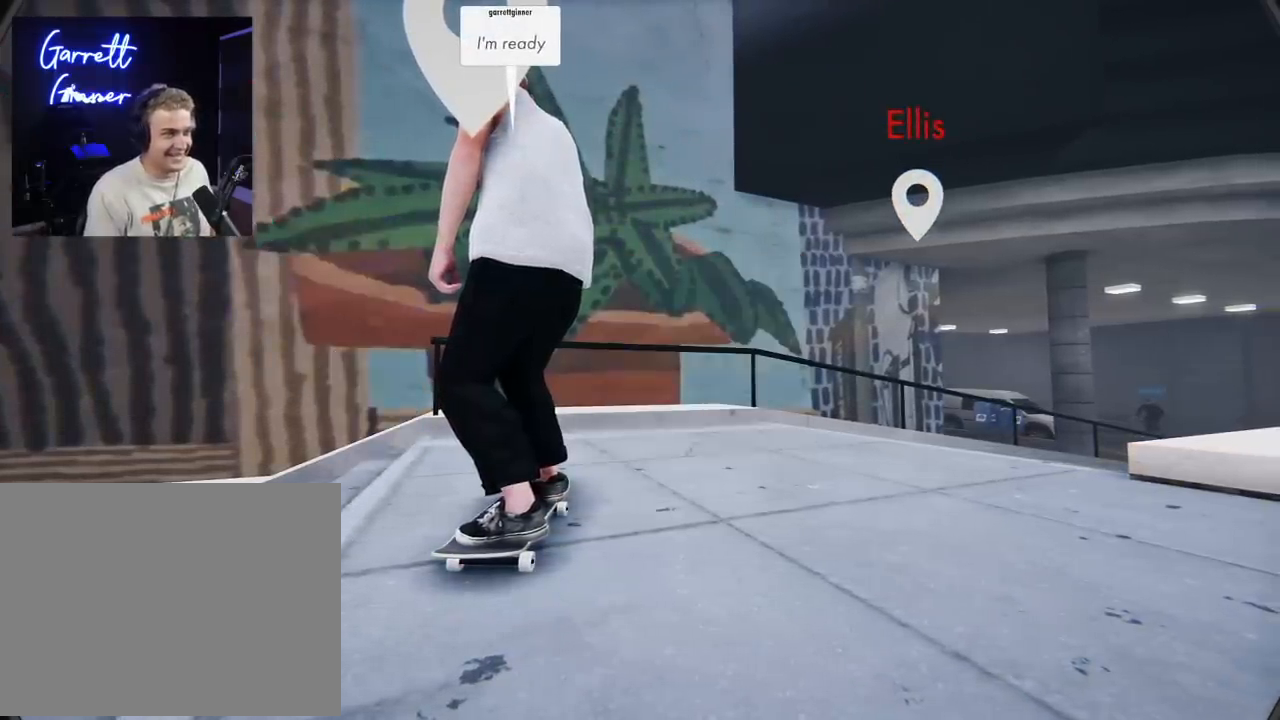
{"buttons": [], "left_stick": "center", "right_stick": "center", "events": []}
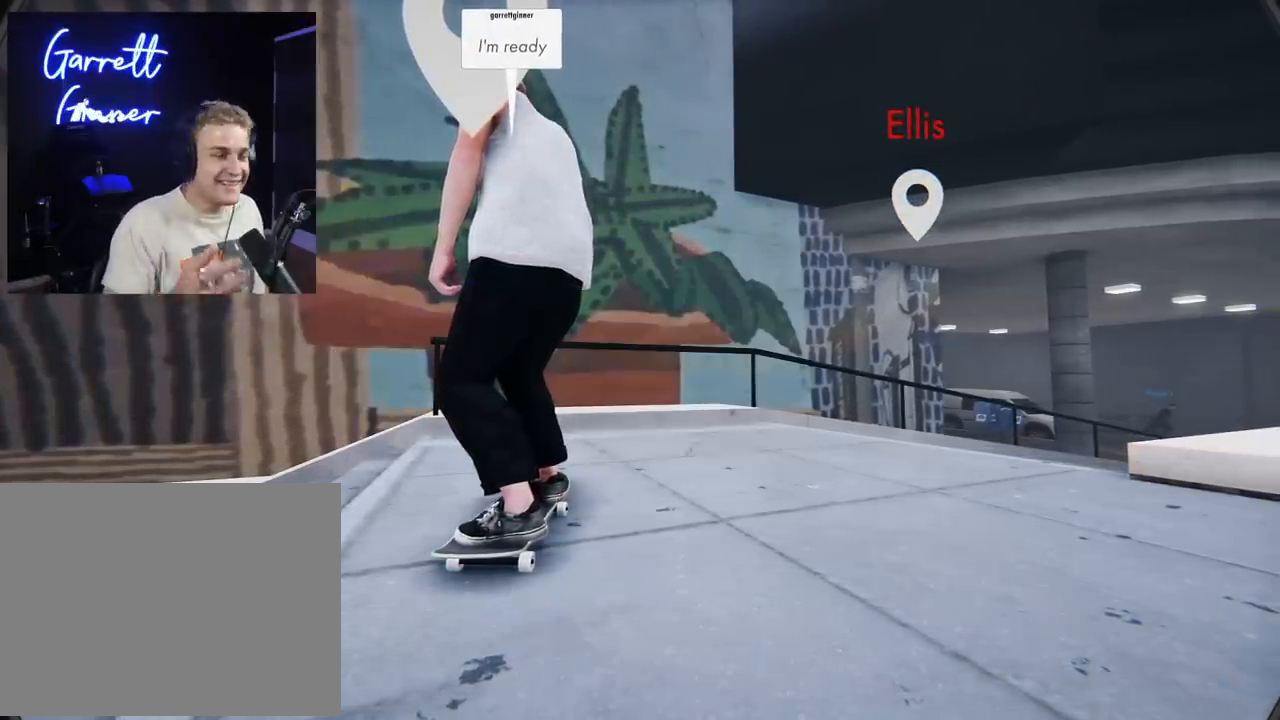
{"buttons": [], "left_stick": "center", "right_stick": "center", "events": []}
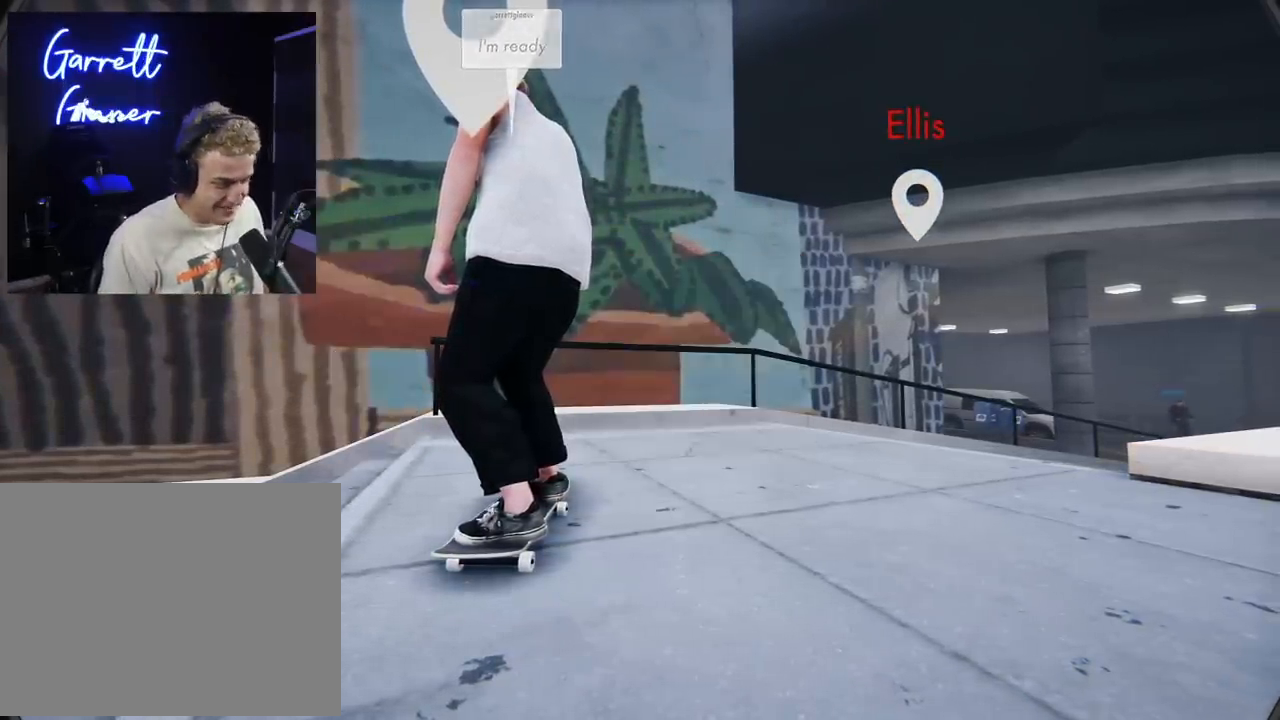
{"buttons": ["DPAD_DOWN"], "left_stick": "center", "right_stick": "center", "events": [[133, "DPAD_DOWN", "down"]]}
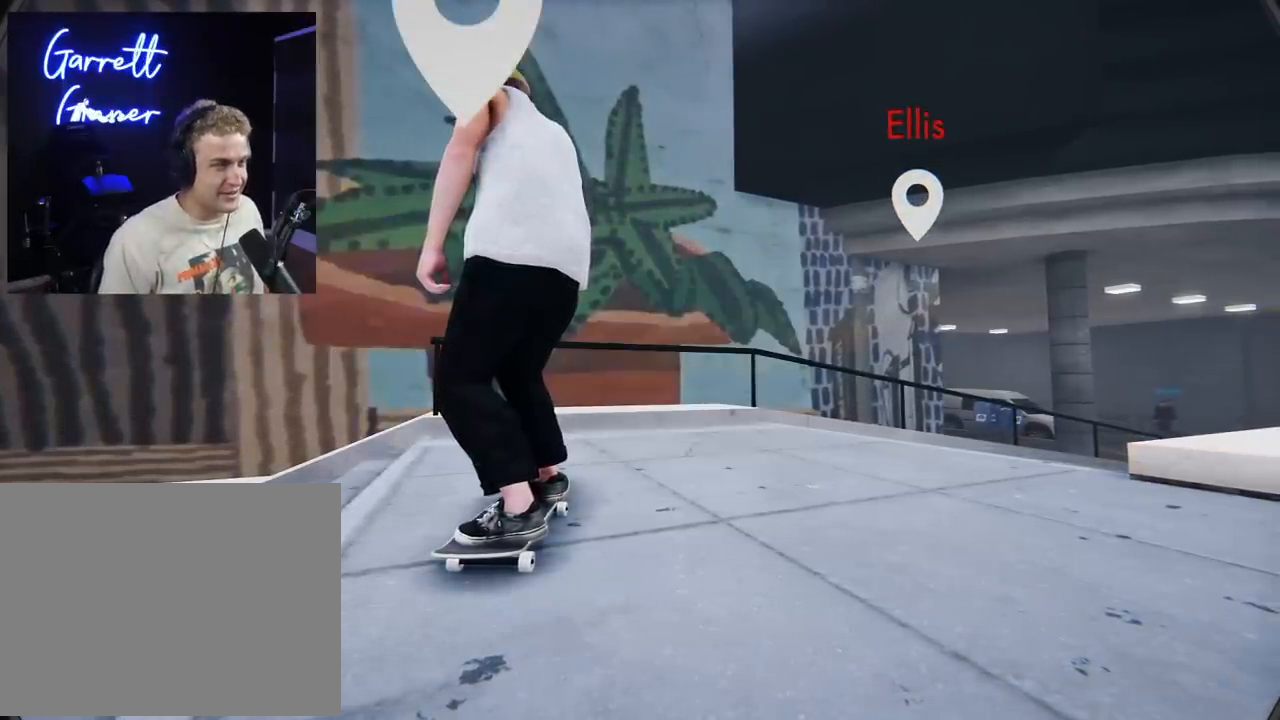
{"buttons": ["DPAD_DOWN"], "left_stick": "center", "right_stick": "center", "events": []}
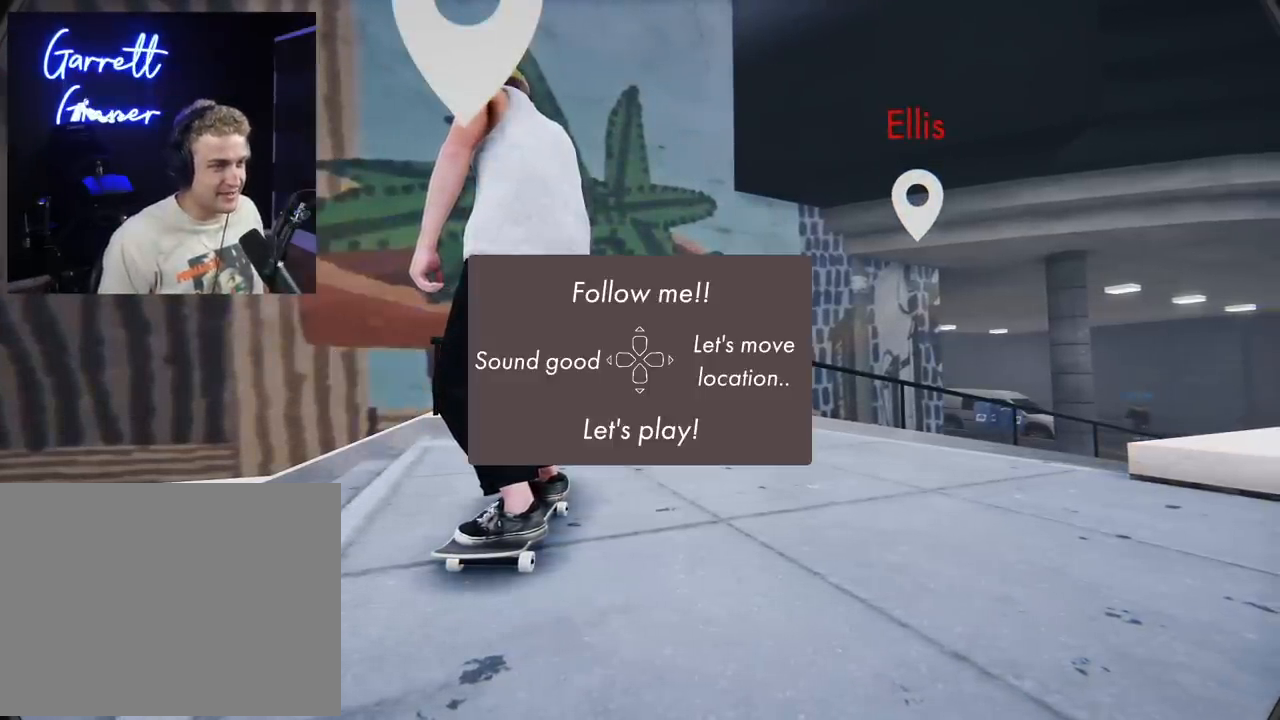
{"buttons": [], "left_stick": "center", "right_stick": "center", "events": [[234, "DPAD_DOWN", "up"]]}
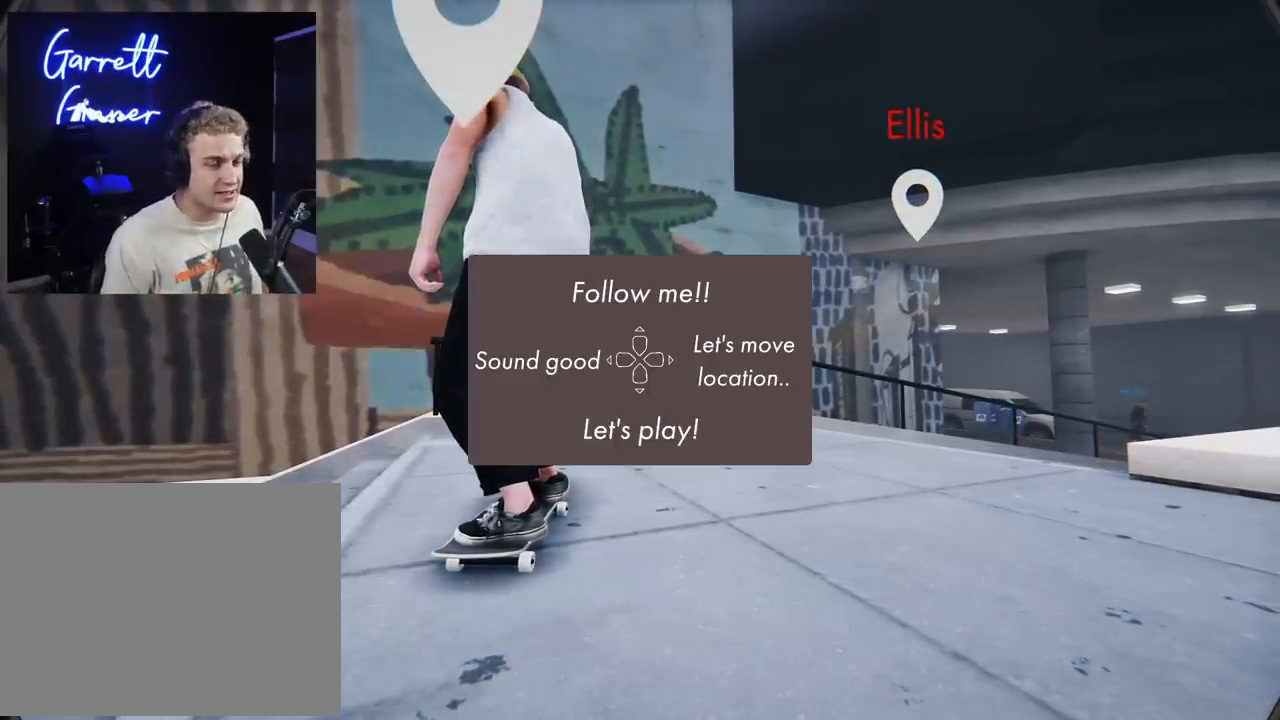
{"buttons": [], "left_stick": "center", "right_stick": "center", "events": []}
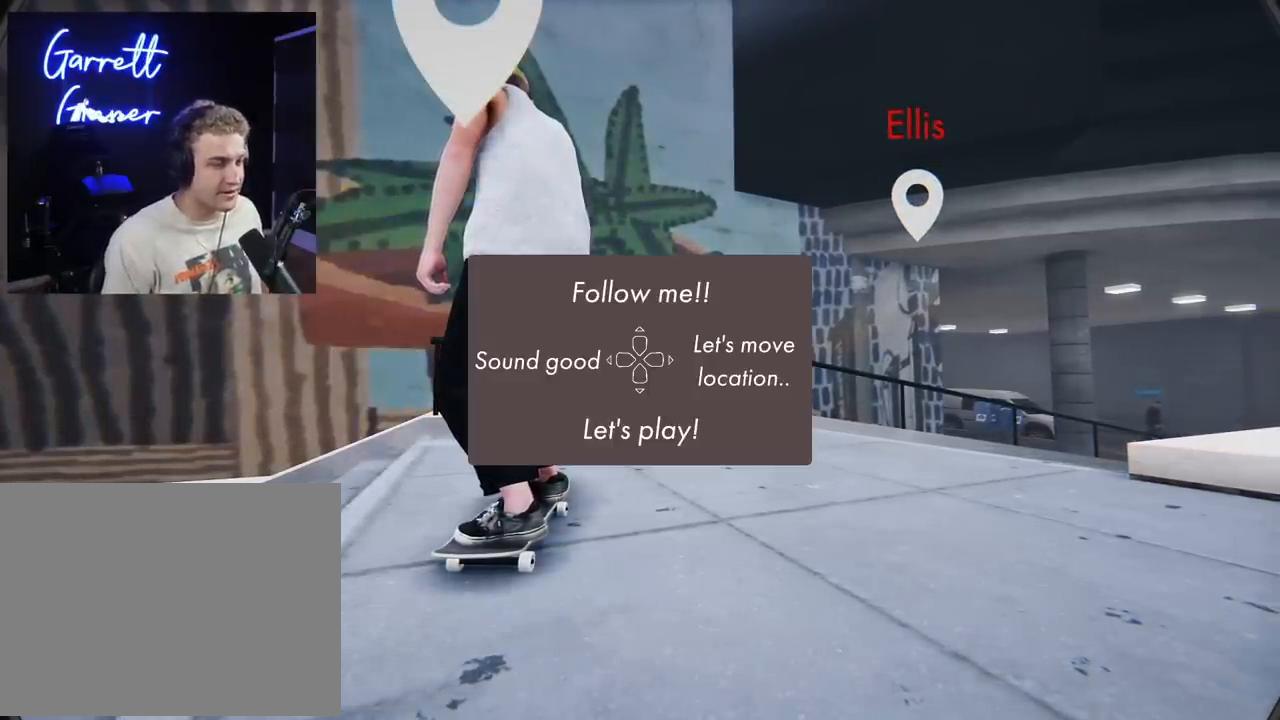
{"buttons": [], "left_stick": "center", "right_stick": "center", "events": []}
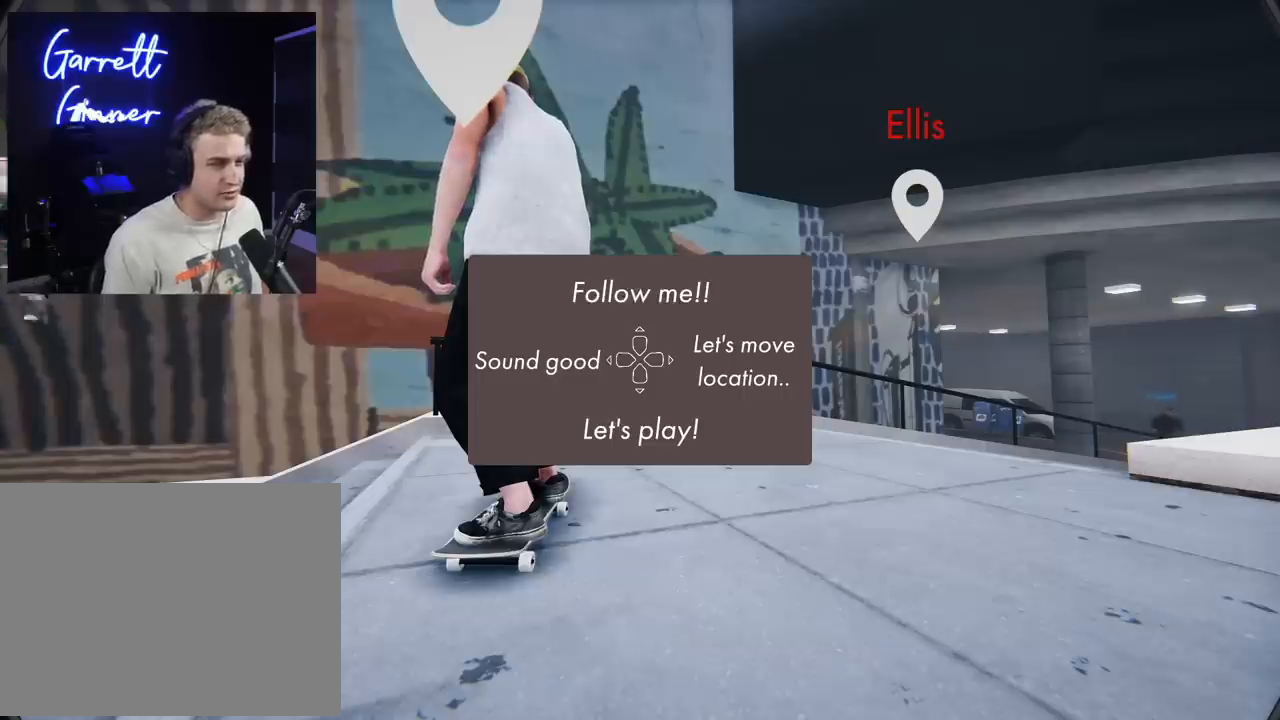
{"buttons": [], "left_stick": "center", "right_stick": "center", "events": []}
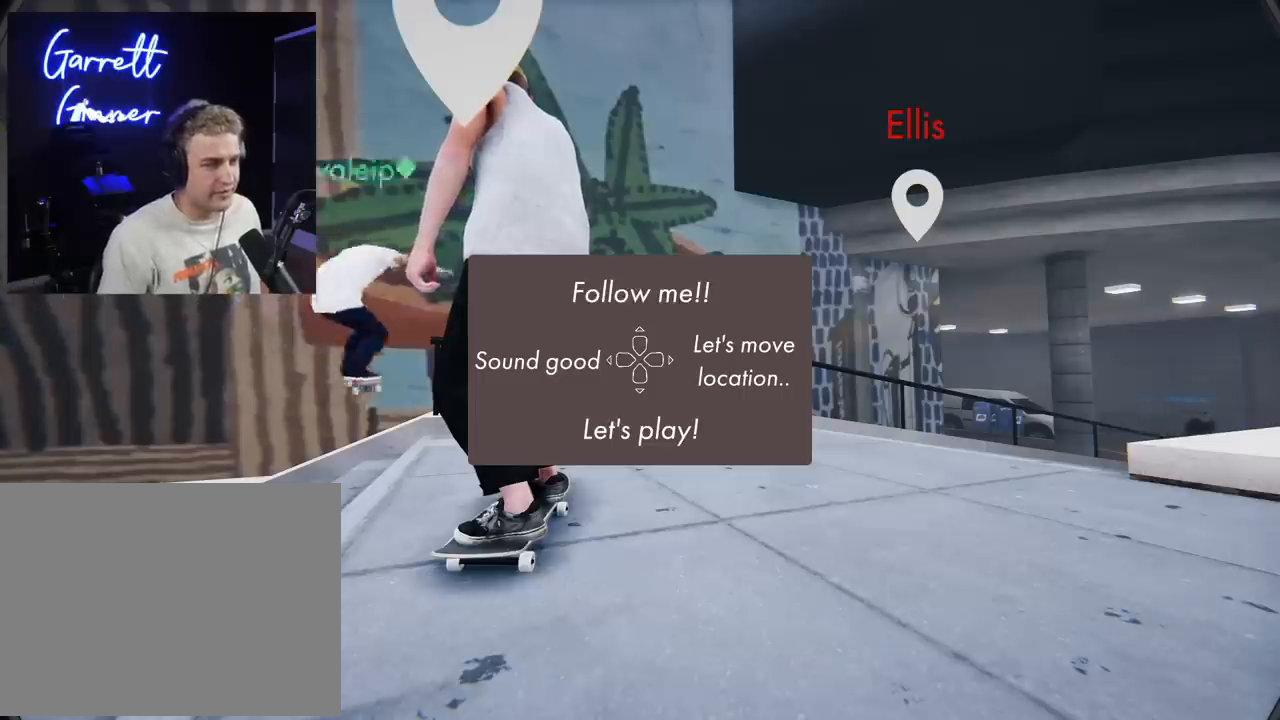
{"buttons": [], "left_stick": "center", "right_stick": "center", "events": [[117, "DPAD_LEFT", "down"], [267, "DPAD_LEFT", "up"]]}
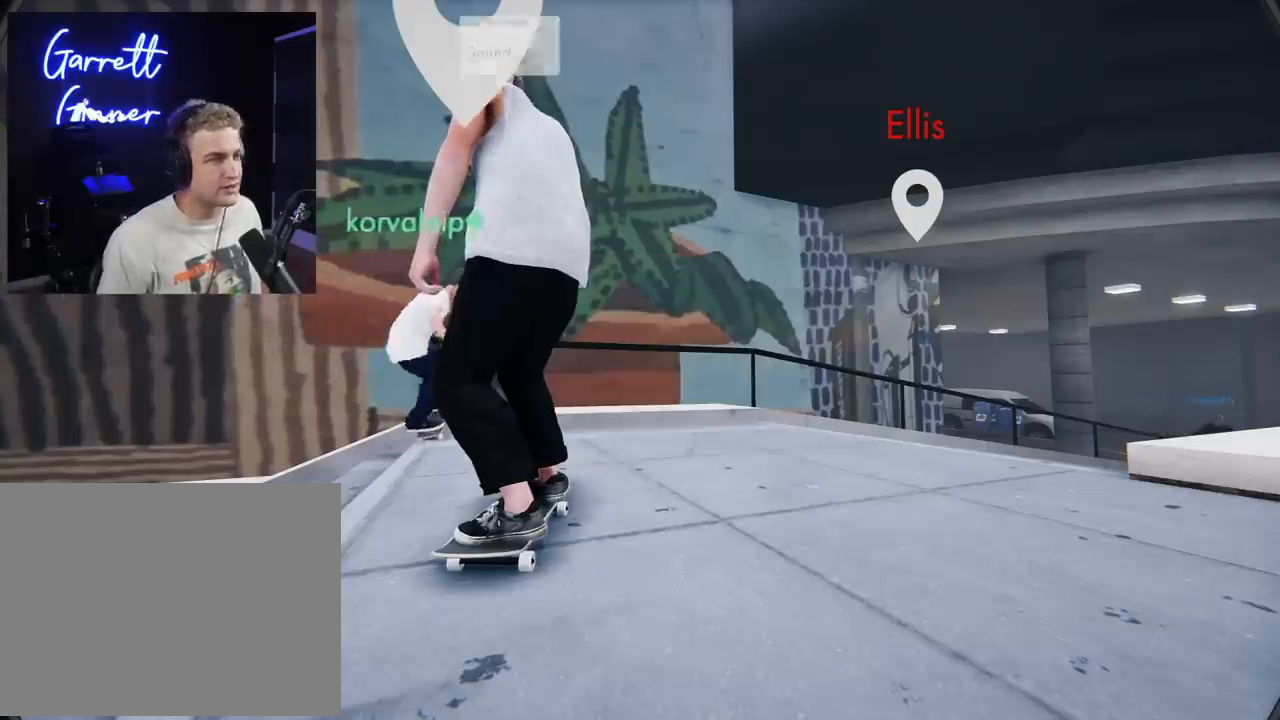
{"buttons": [], "left_stick": "center", "right_stick": "center", "events": []}
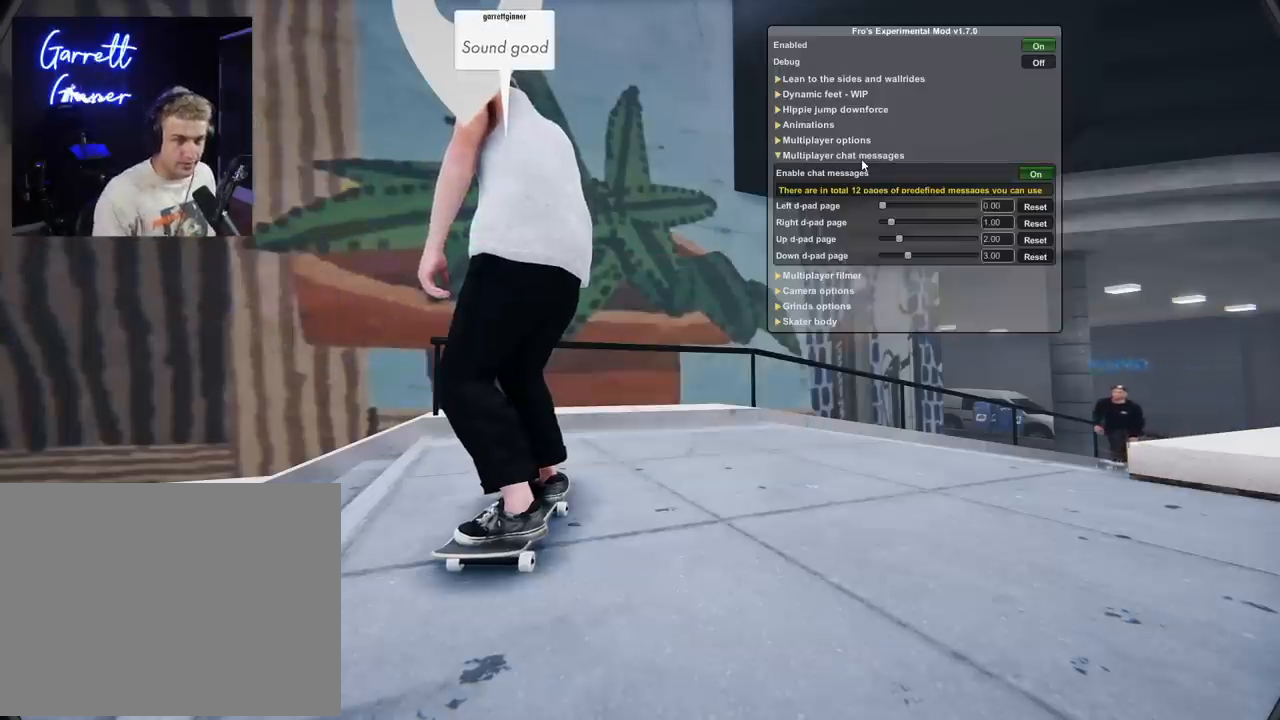
{"buttons": [], "left_stick": "center", "right_stick": "center", "events": []}
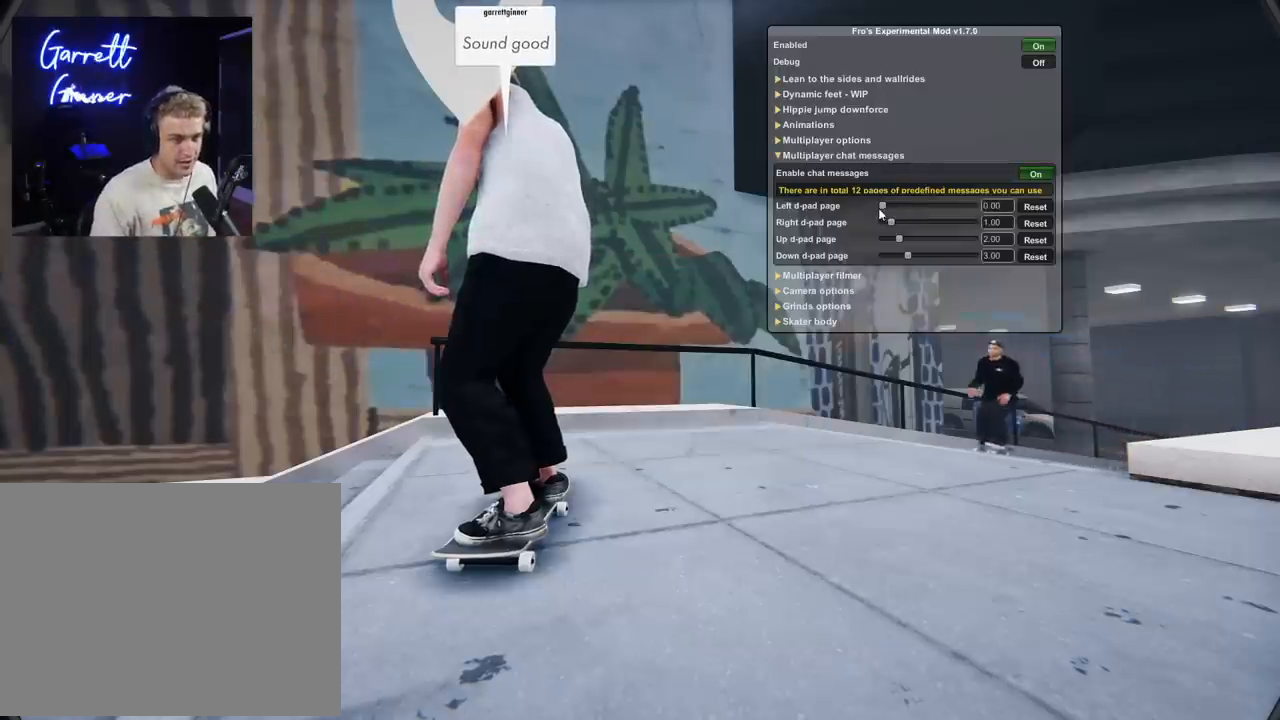
{"buttons": [], "left_stick": "center", "right_stick": "center", "events": []}